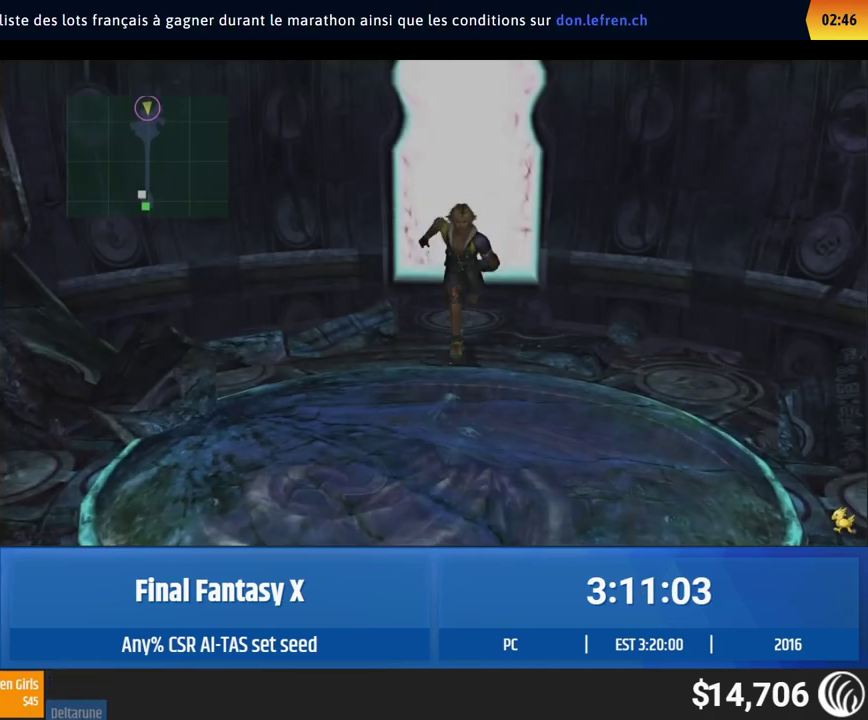
Gameplay with a controller (Xbox layout); each line is a JSON object with the inputs held at the frame after it. "events" lists button and stick changes between this image and that frame as [ms after this image, input, new state], when the widget could be followed in between. This overlay highlights the sticks when they move; stick clicks (L3 R3) are not distinguishable. Not read: A L1 L3 R1 R3 right_stick.
{"buttons": [], "left_stick": "down", "events": []}
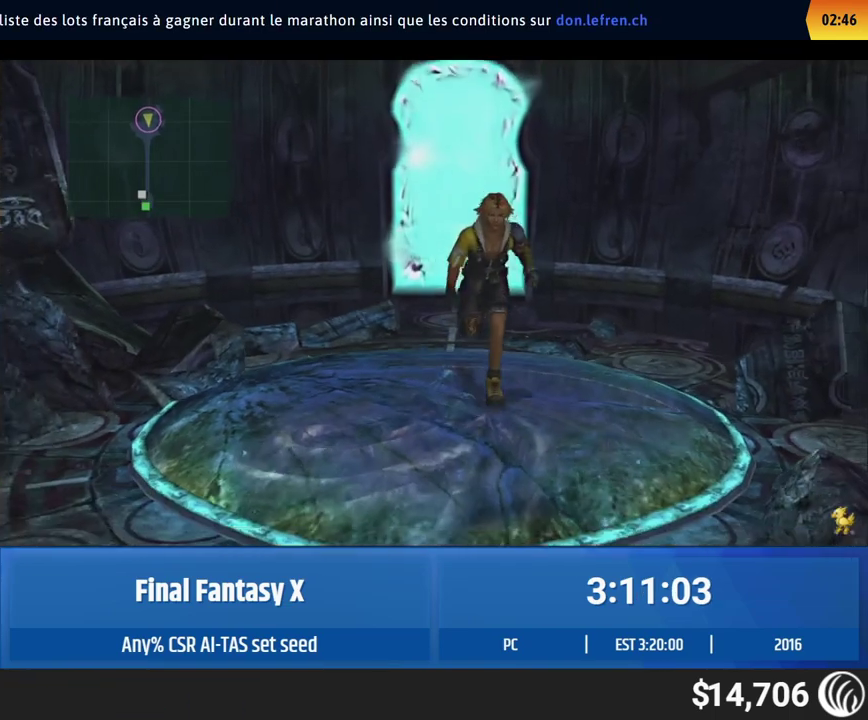
{"buttons": [], "left_stick": "down", "events": []}
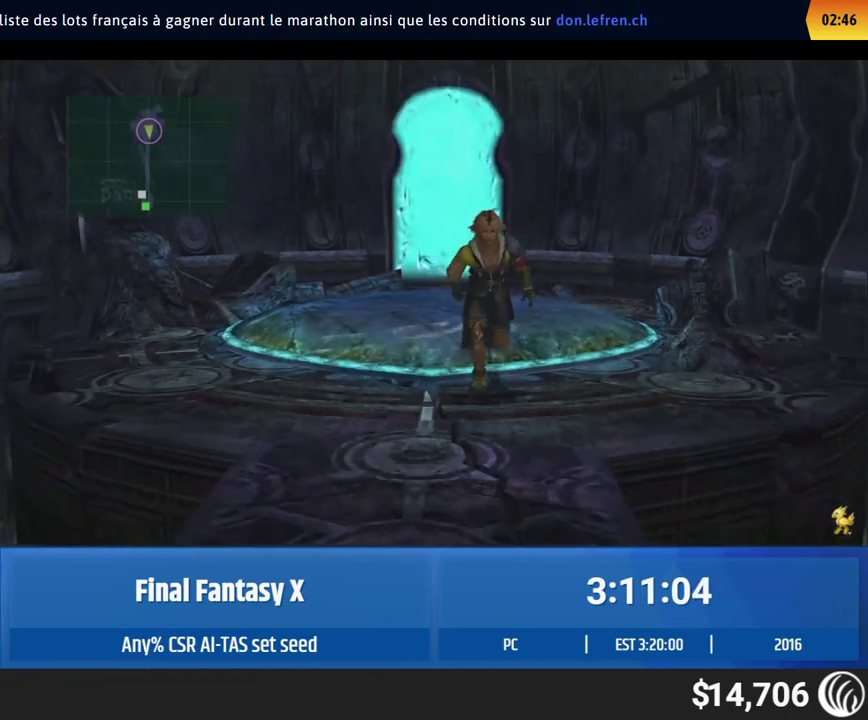
{"buttons": [], "left_stick": "down", "events": [[383, "left_stick", "down-left"], [467, "left_stick", "down"]]}
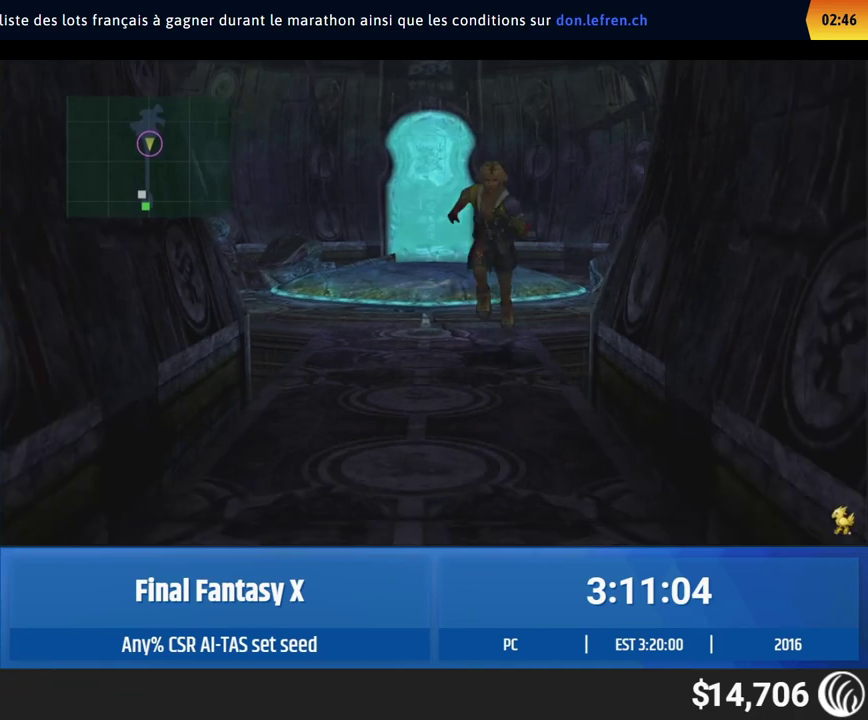
{"buttons": [], "left_stick": "down", "events": [[117, "left_stick", "down-left"], [250, "left_stick", "down"]]}
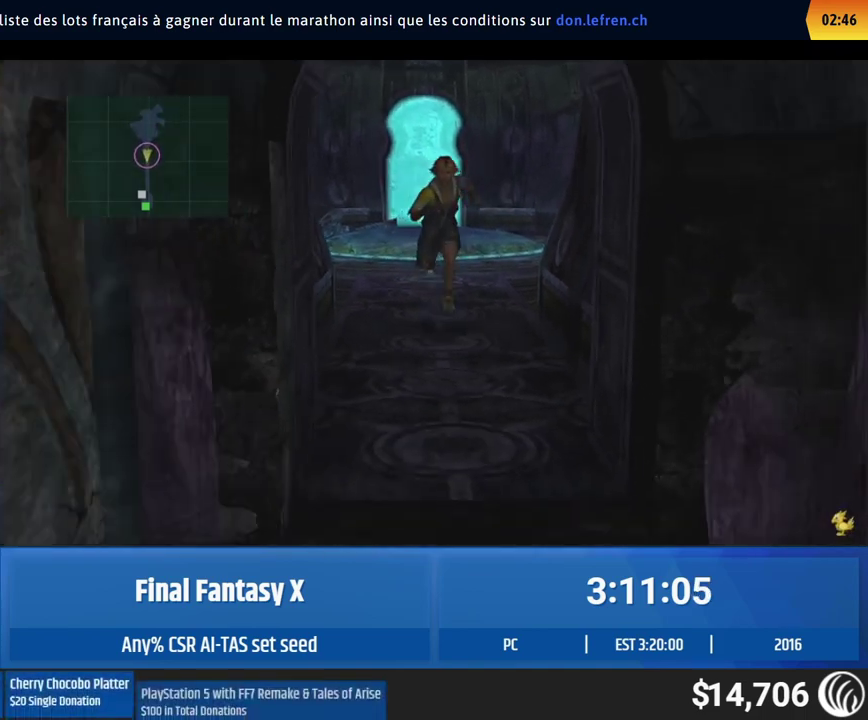
{"buttons": [], "left_stick": "down", "events": []}
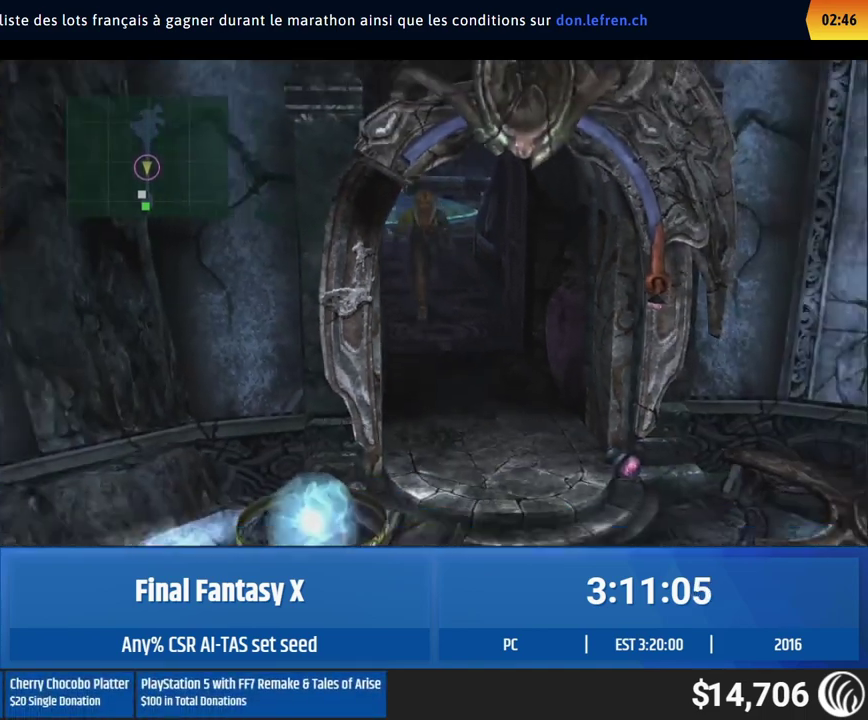
{"buttons": [], "left_stick": "down", "events": []}
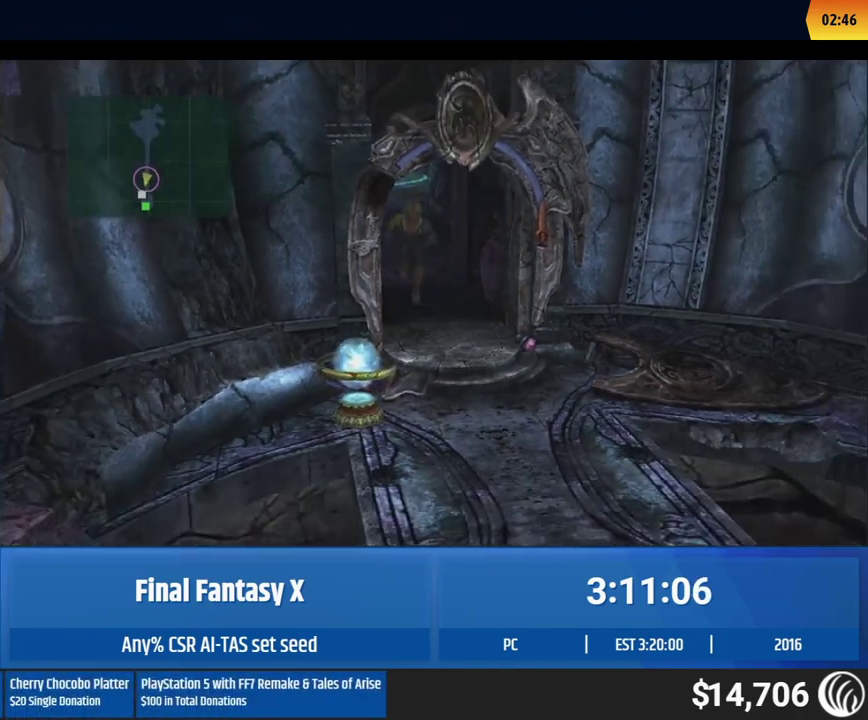
{"buttons": [], "left_stick": "down-left"}
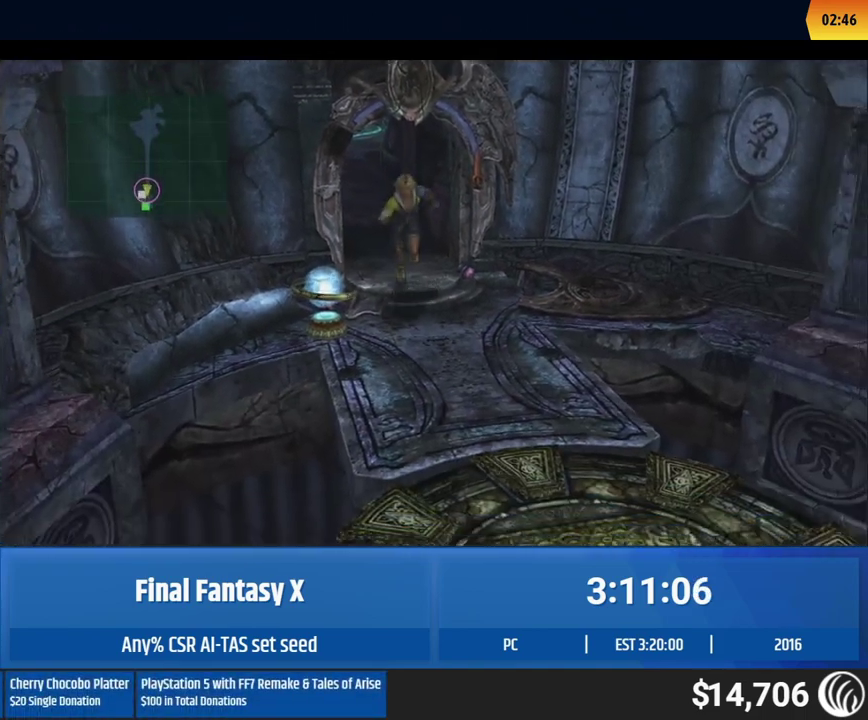
{"buttons": [], "left_stick": "center", "events": [[83, "left_stick", "up-left"], [183, "left_stick", "center"]]}
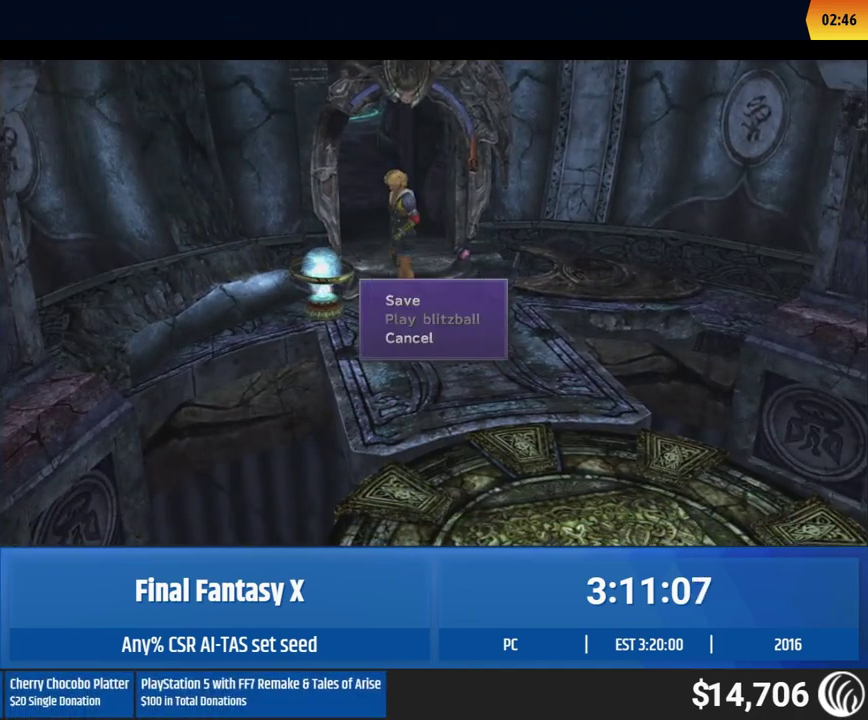
{"buttons": [], "left_stick": "down", "events": [[383, "left_stick", "down"]]}
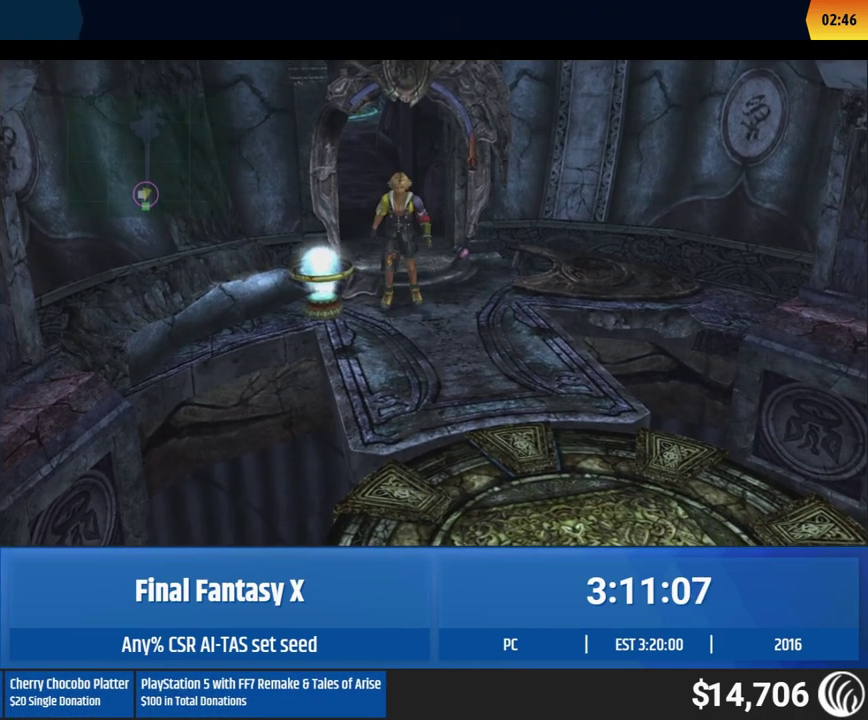
{"buttons": [], "left_stick": "down", "events": []}
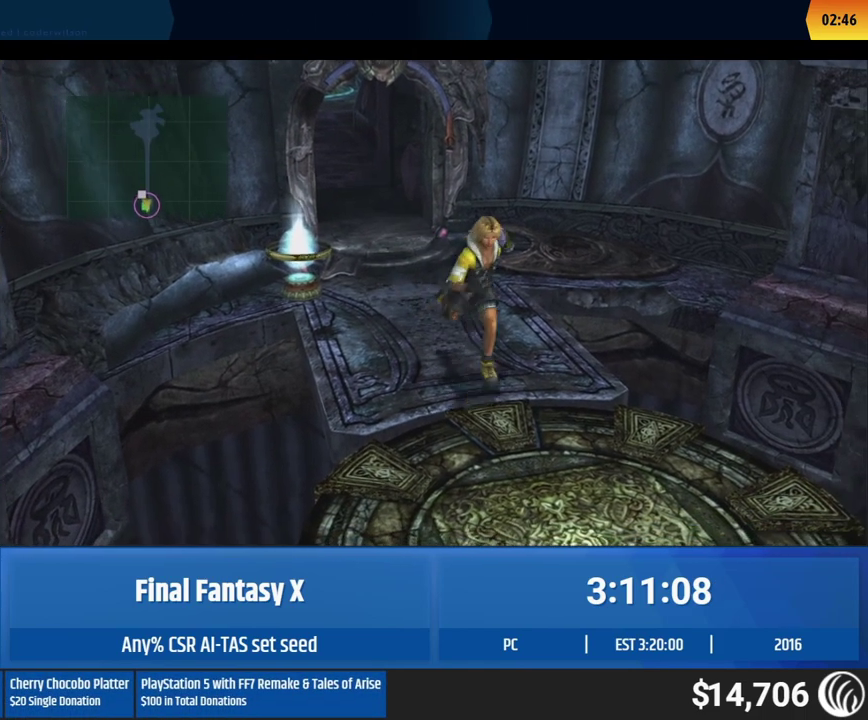
{"buttons": [], "left_stick": "center", "events": [[117, "left_stick", "center"]]}
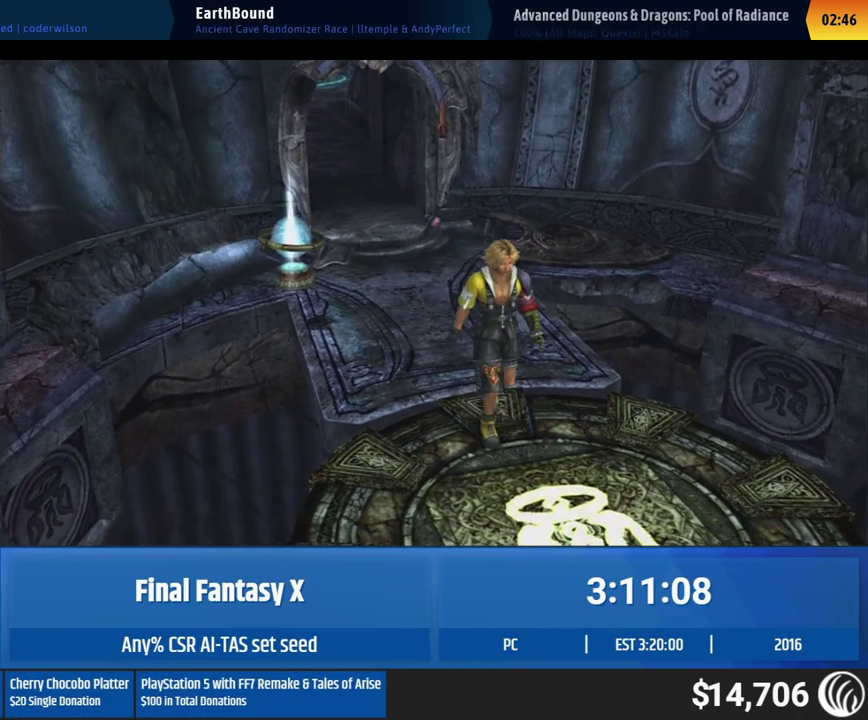
{"buttons": [], "left_stick": "center", "events": []}
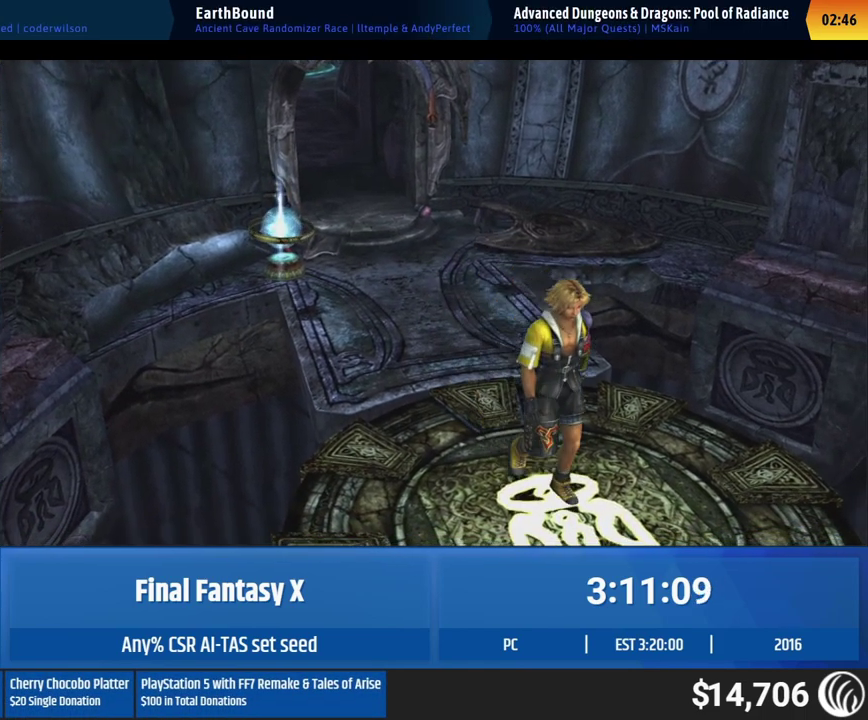
{"buttons": [], "left_stick": "center", "events": []}
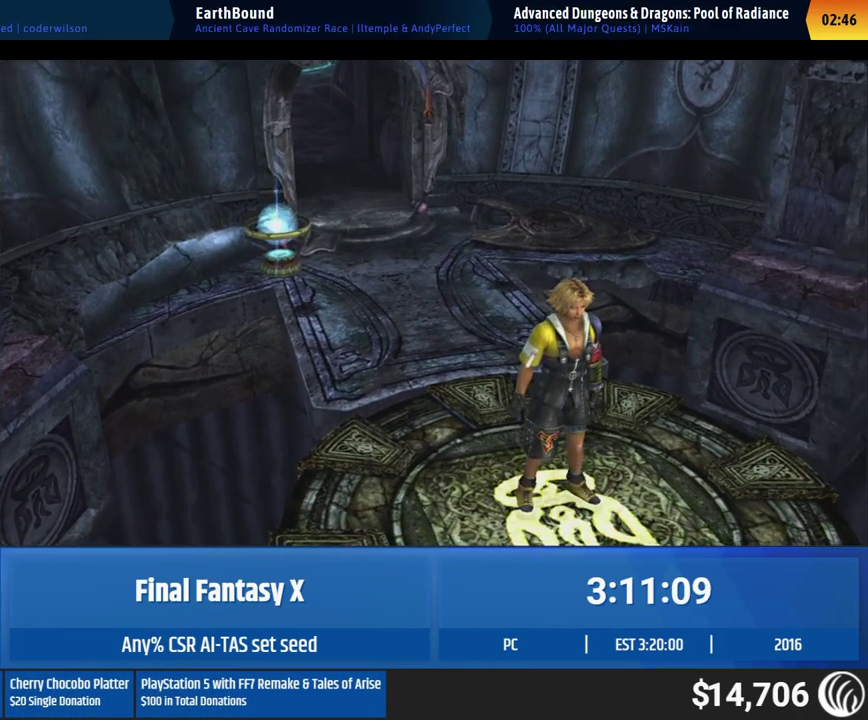
{"buttons": [], "left_stick": "center", "events": []}
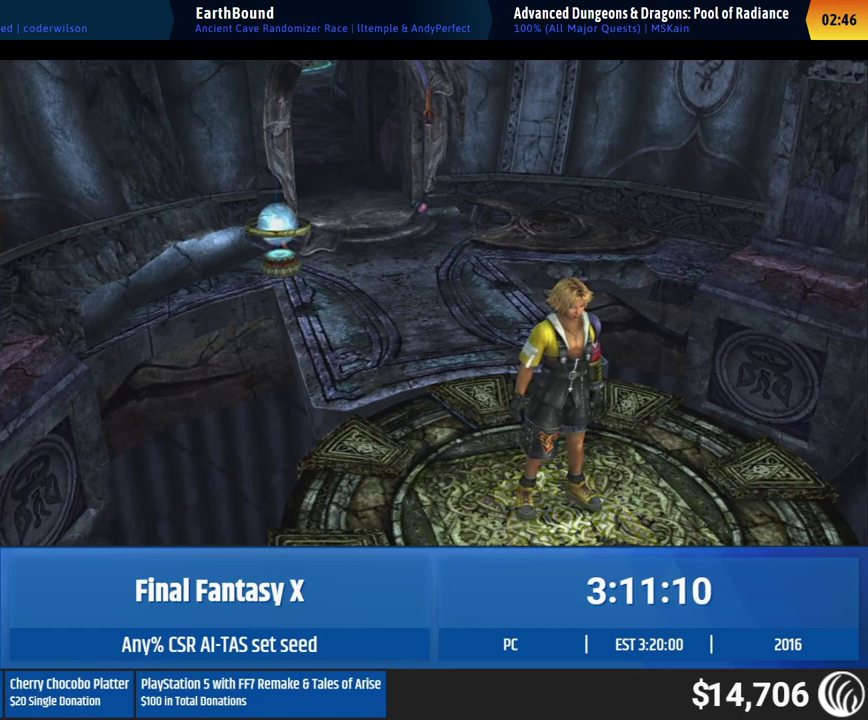
{"buttons": [], "left_stick": "center", "events": []}
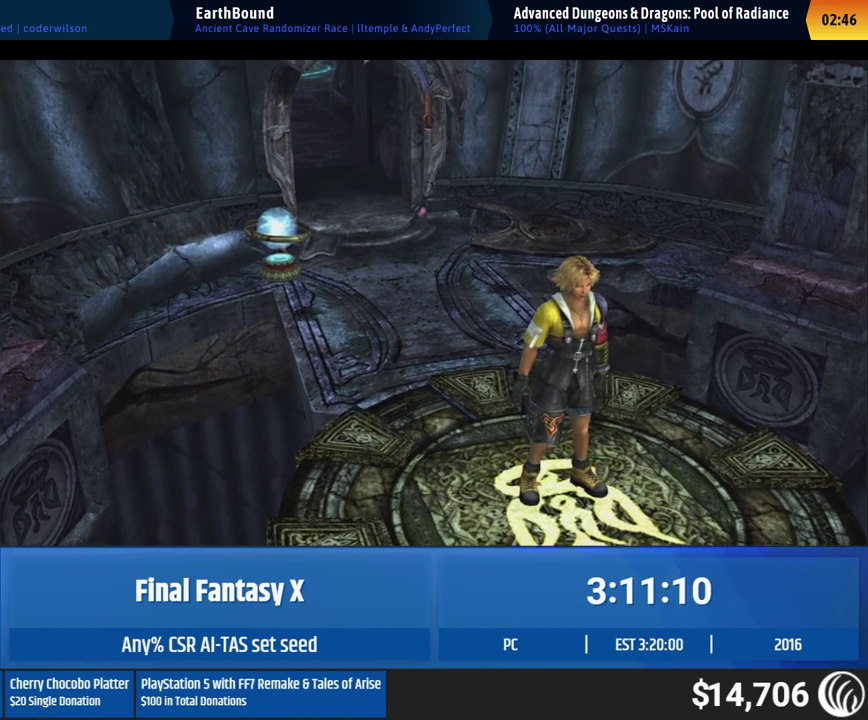
{"buttons": [], "left_stick": "center", "events": []}
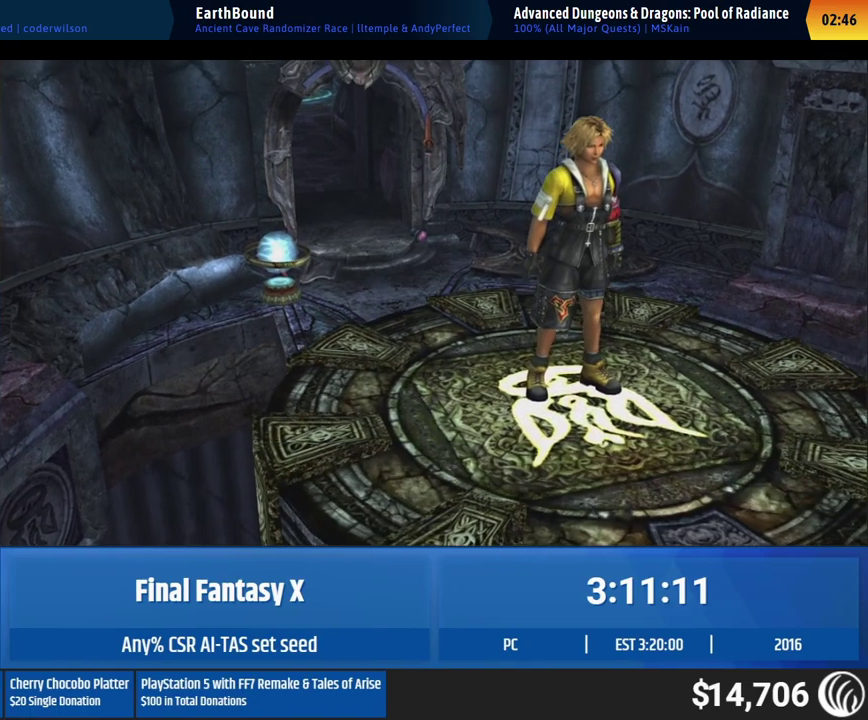
{"buttons": [], "left_stick": "center", "events": []}
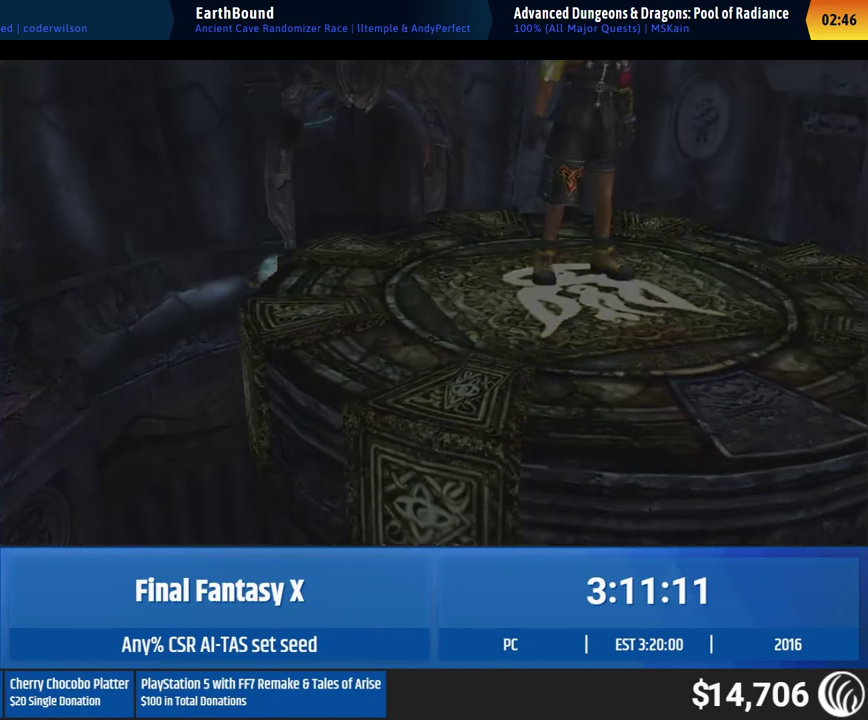
{"buttons": [], "left_stick": "center", "events": []}
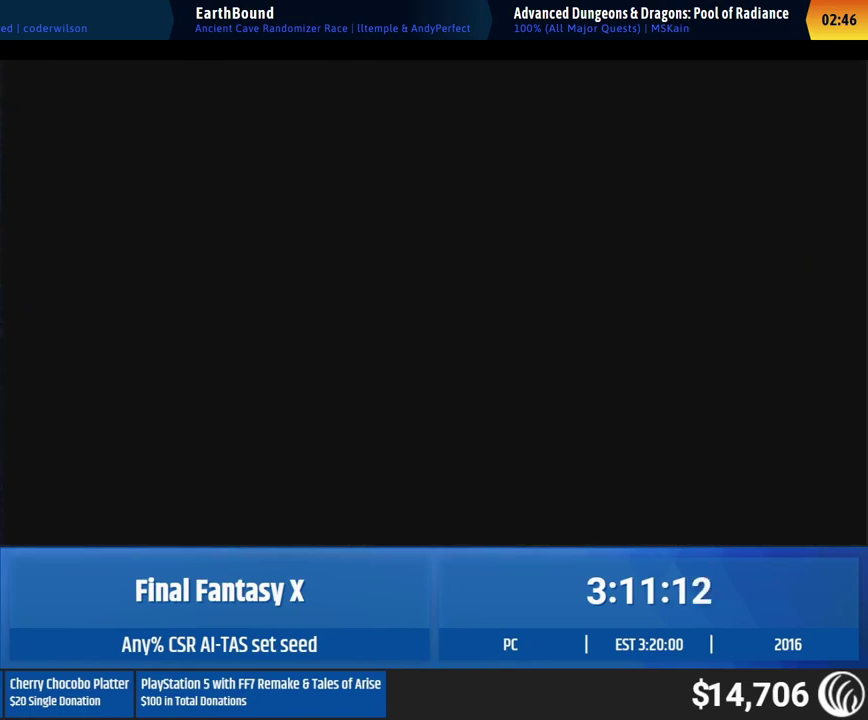
{"buttons": [], "left_stick": "right", "events": [[433, "left_stick", "right"]]}